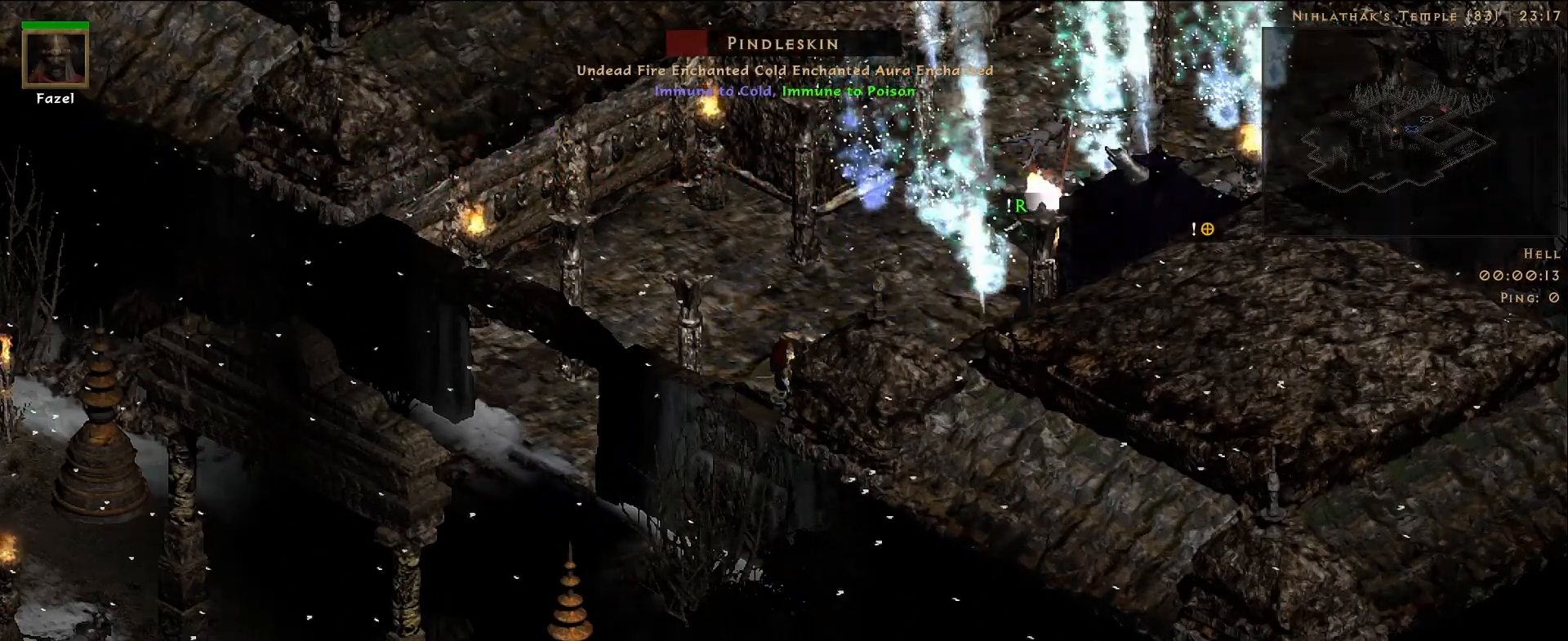
Gameplay with keyboard and mouse; each line is a JSON object with the keys and mouse buttons held at the frame after it. "events" lists presses ("down") and releases ("up") of "1", "2", "3", "4", "5", "a", "alt", "b", "c", "ctrl", "d", "e", "f", "g", "q", "r", "s", "shift", "space", "t", "tab", "v", "w", "x", "z", "mouse_left", "mouse_wheel", "mouse_right", "mouse_mb4" and "mouse_mb5" between this image and that frame as [ms after this image, input, new state], when the widget could be followed in between. "mouse_left", "mouse_wheel", "mouse_right", "mouse_mb4", "mouse_mb5" = the "left", "wheel", "right", "mb4", "mb5" buttons of the "mouse" list. No other keys are recorded. "wheel" means that the mouse wheel is clicked or scrolled. Mouse movement is not recorded.
{"keys": [], "mouse": [], "events": []}
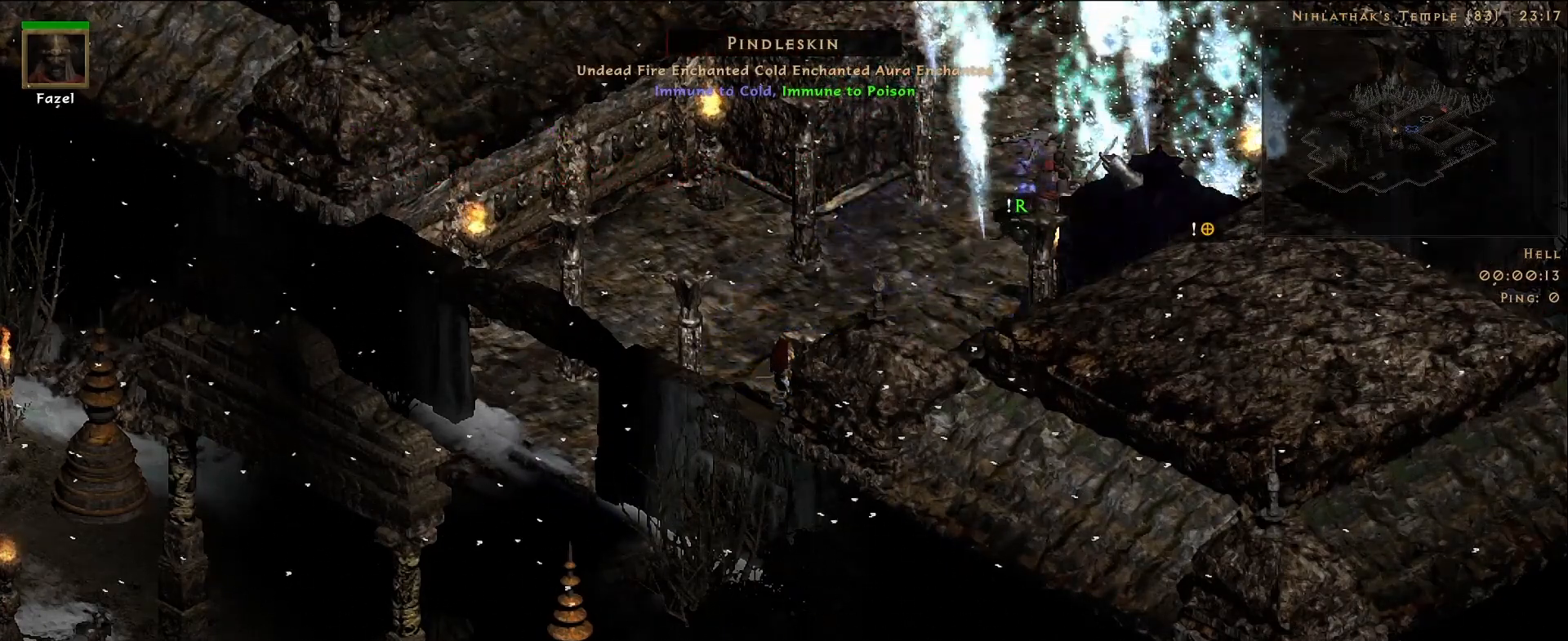
{"keys": [], "mouse": ["right"], "events": [[50, "d", "down"], [117, "mouse_right", "down"], [233, "d", "up"]]}
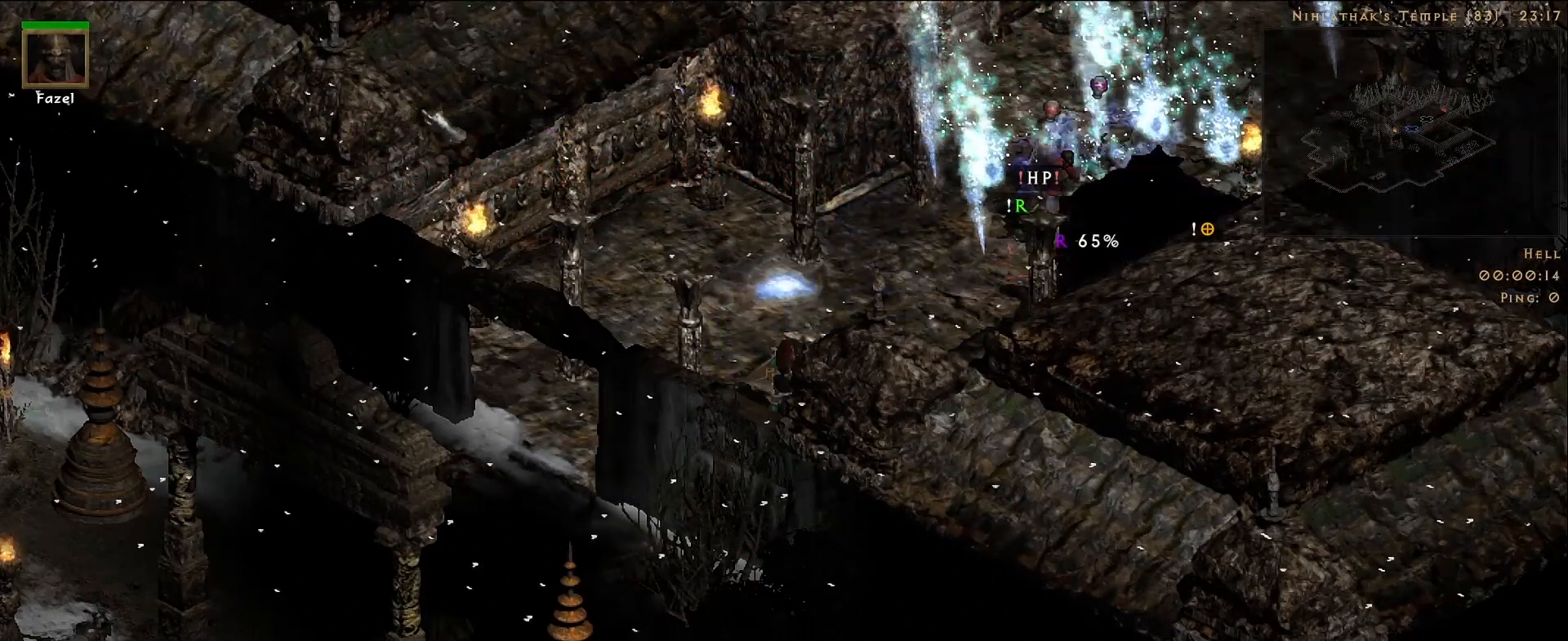
{"keys": [], "mouse": [], "events": [[150, "mouse_right", "up"]]}
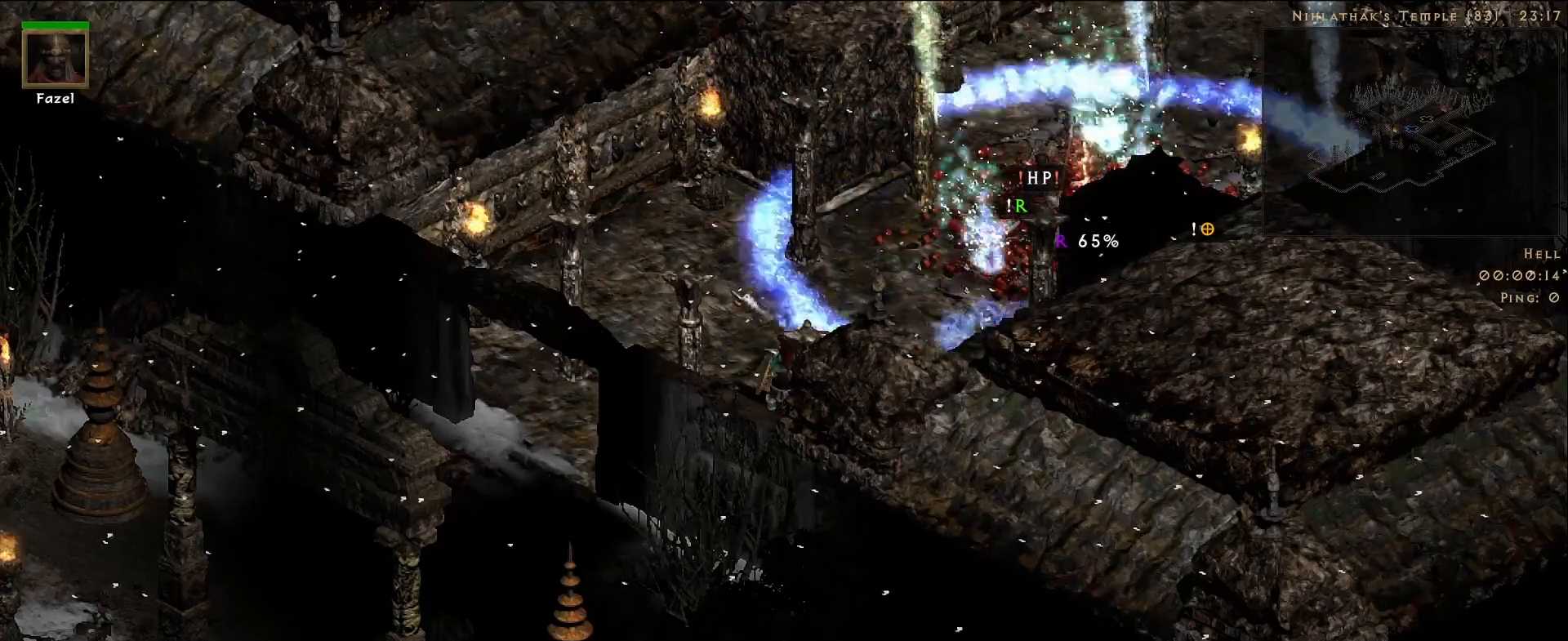
{"keys": [], "mouse": [], "events": []}
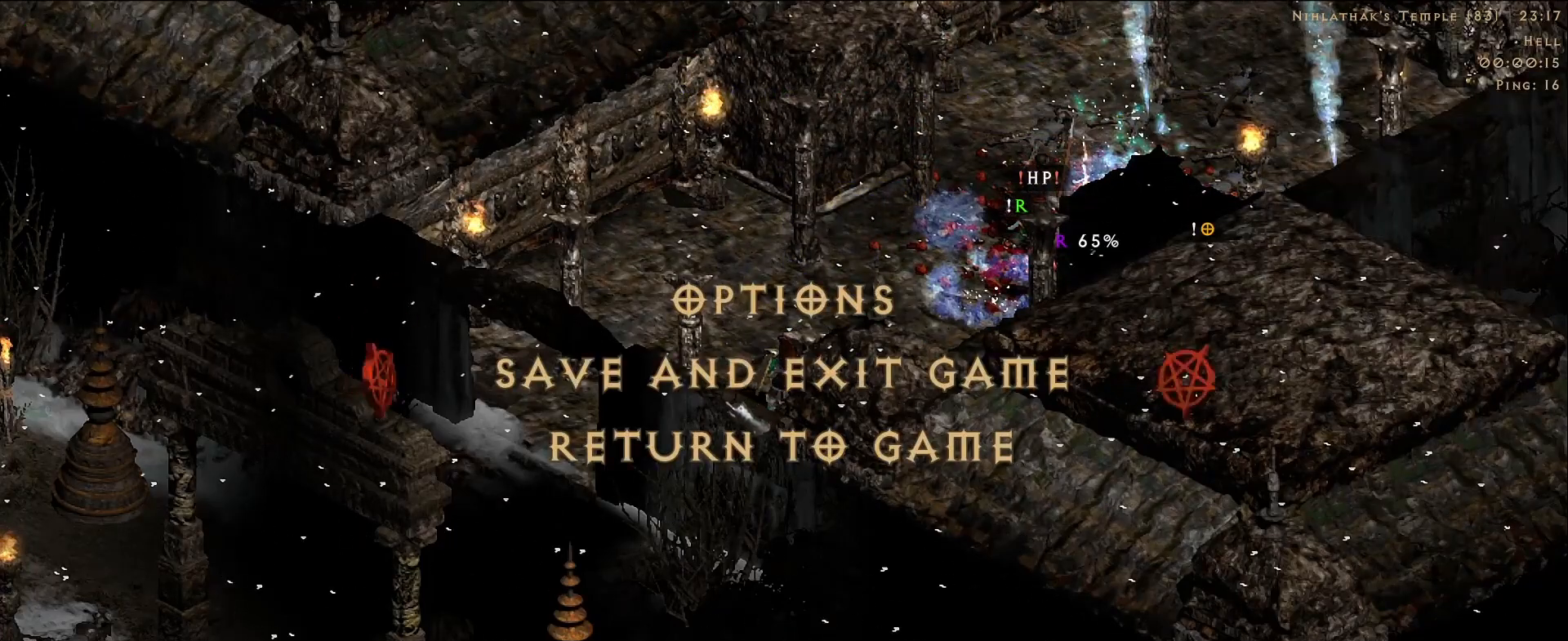
{"keys": [], "mouse": [], "events": [[83, "mouse_left", "down"], [167, "mouse_left", "up"]]}
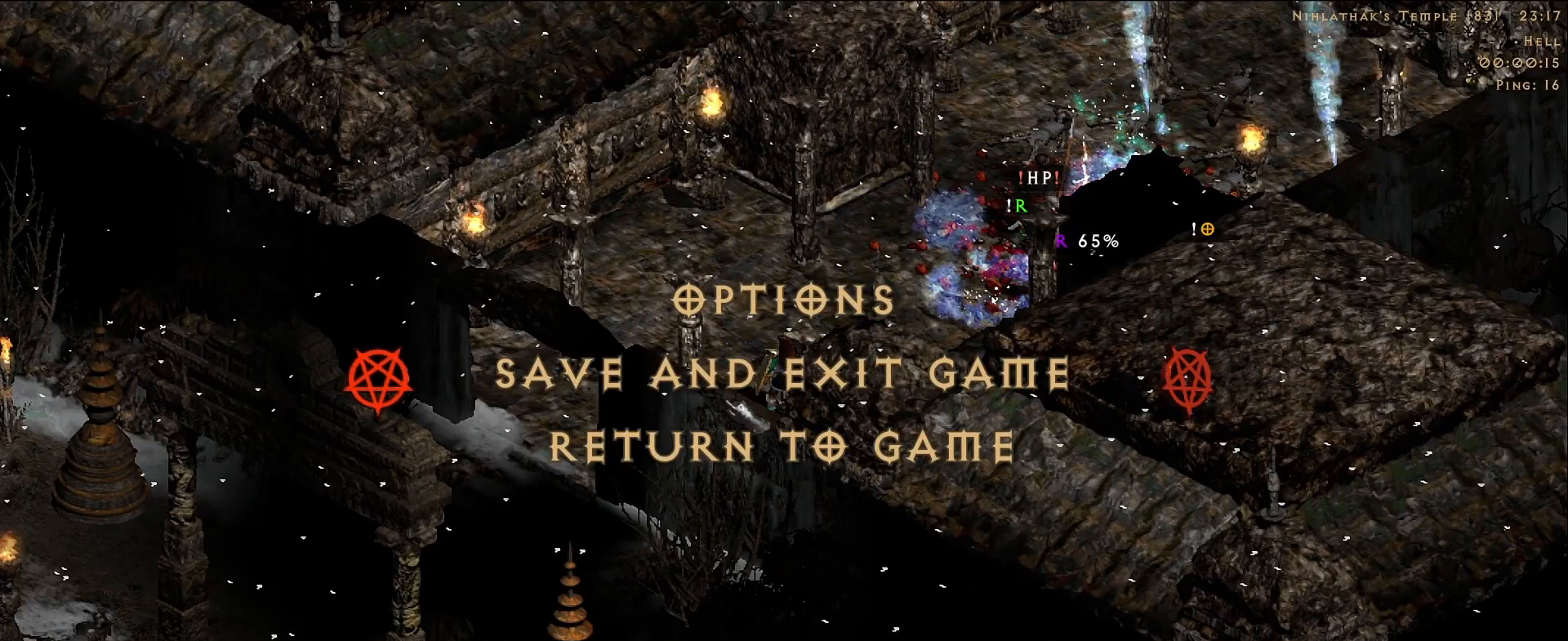
{"keys": [], "mouse": [], "events": []}
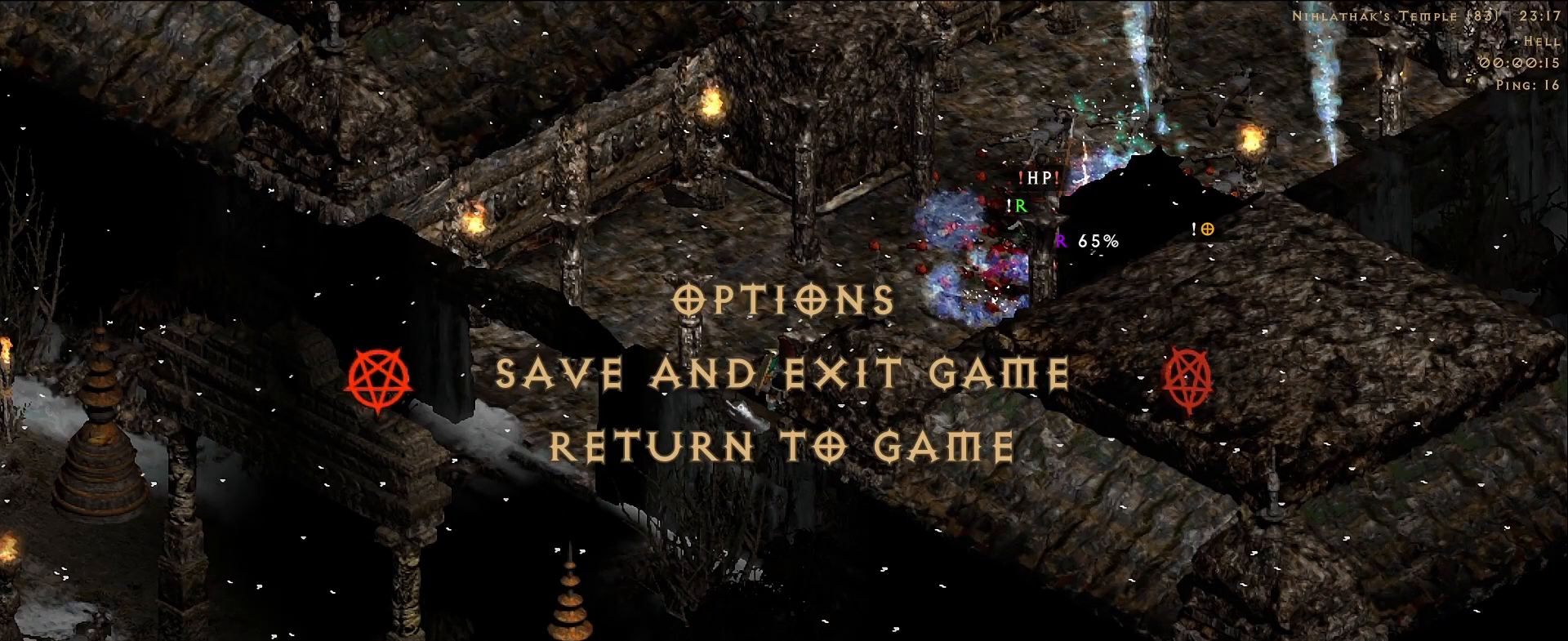
{"keys": [], "mouse": [], "events": []}
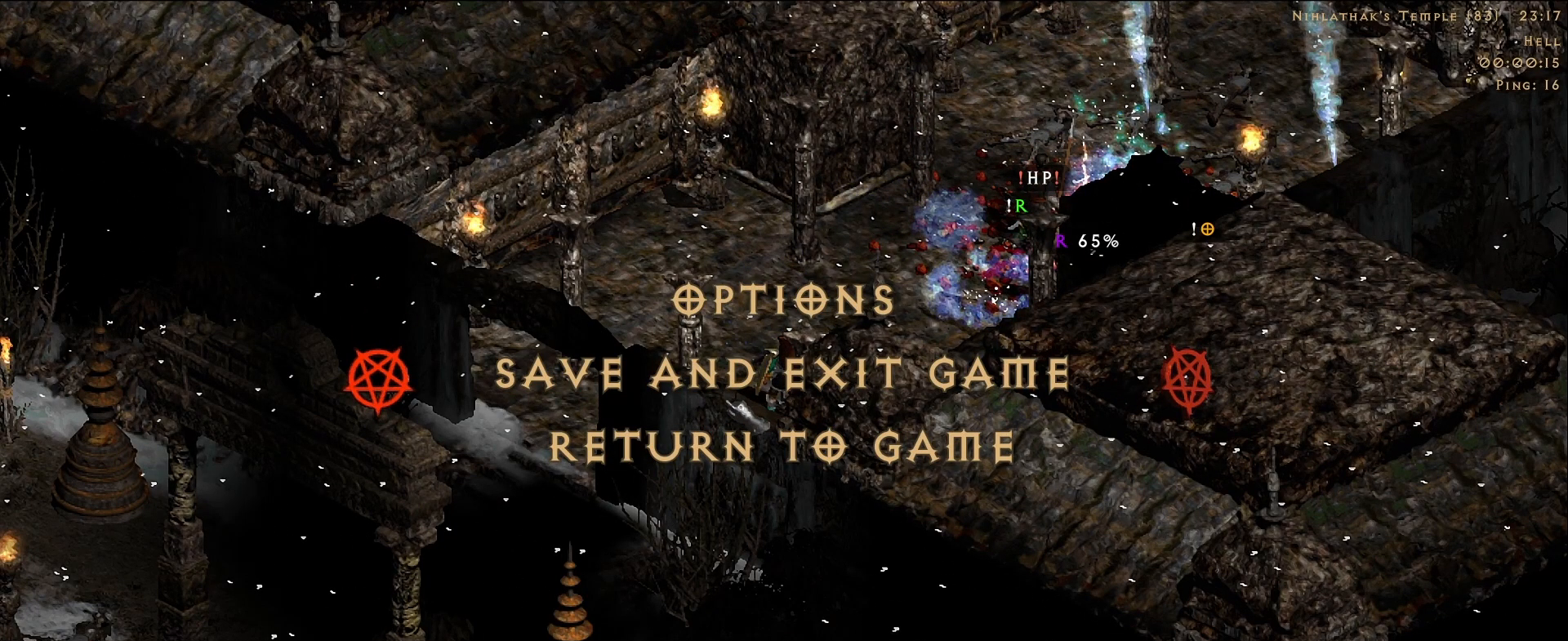
{"keys": [], "mouse": [], "events": []}
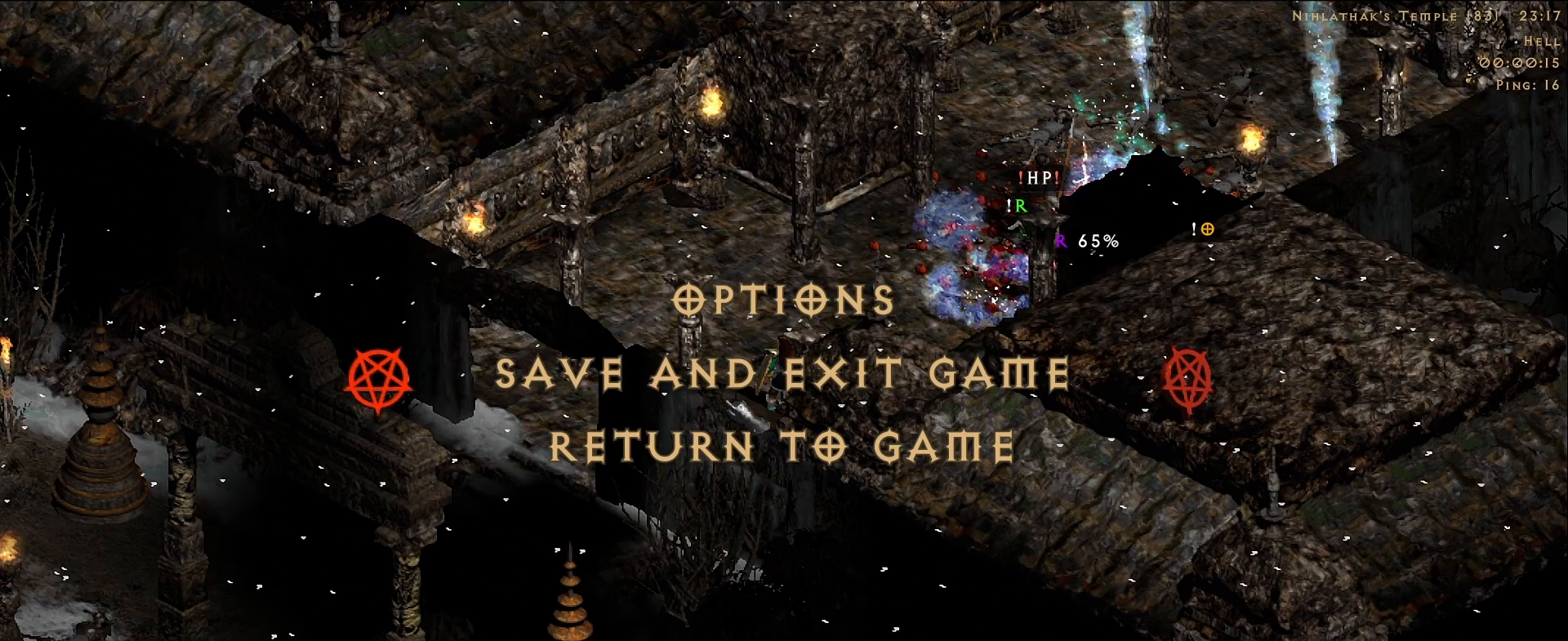
{"keys": [], "mouse": [], "events": []}
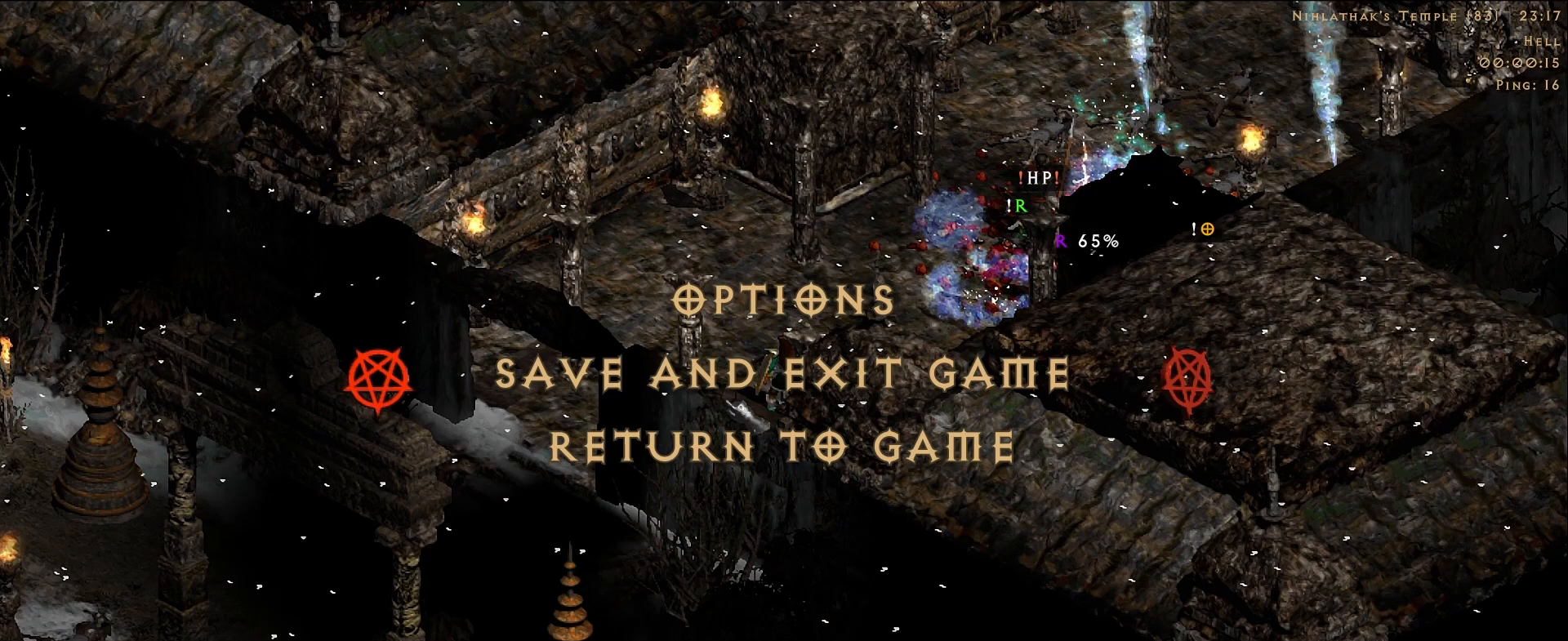
{"keys": [], "mouse": [], "events": []}
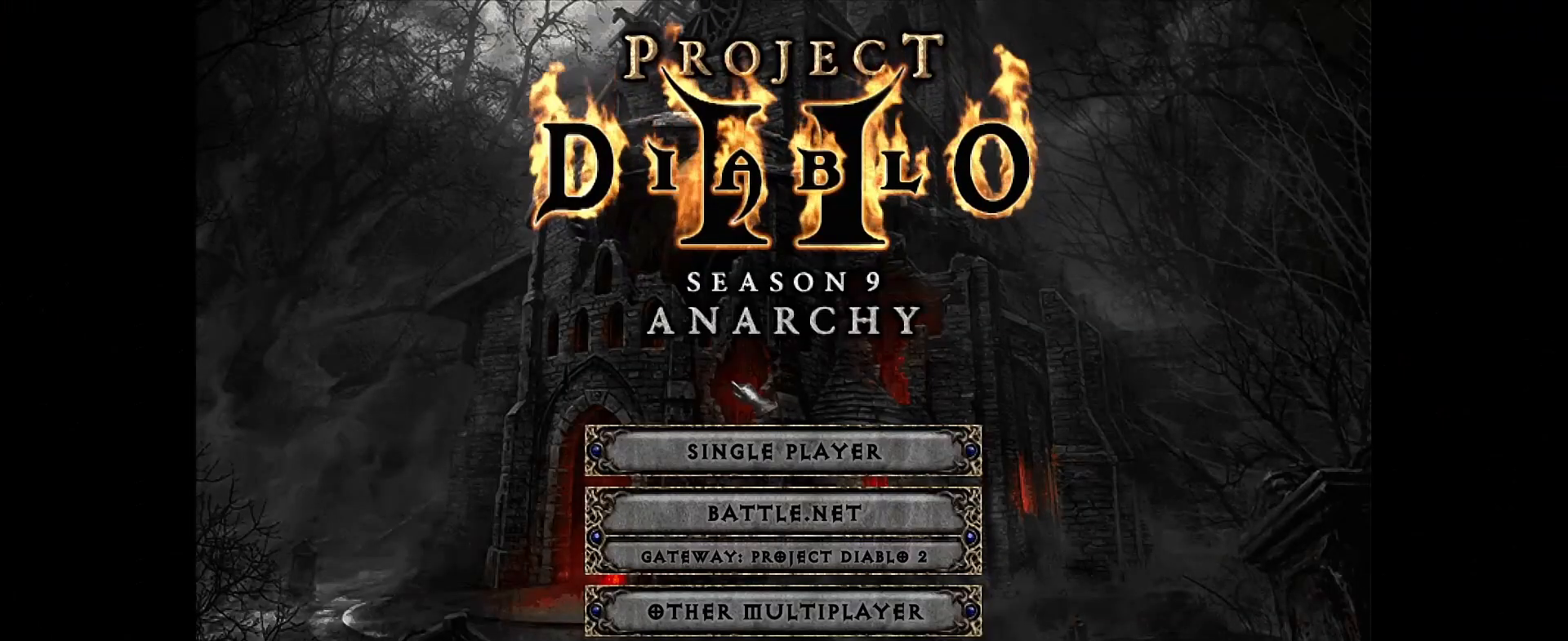
{"keys": [], "mouse": [], "events": []}
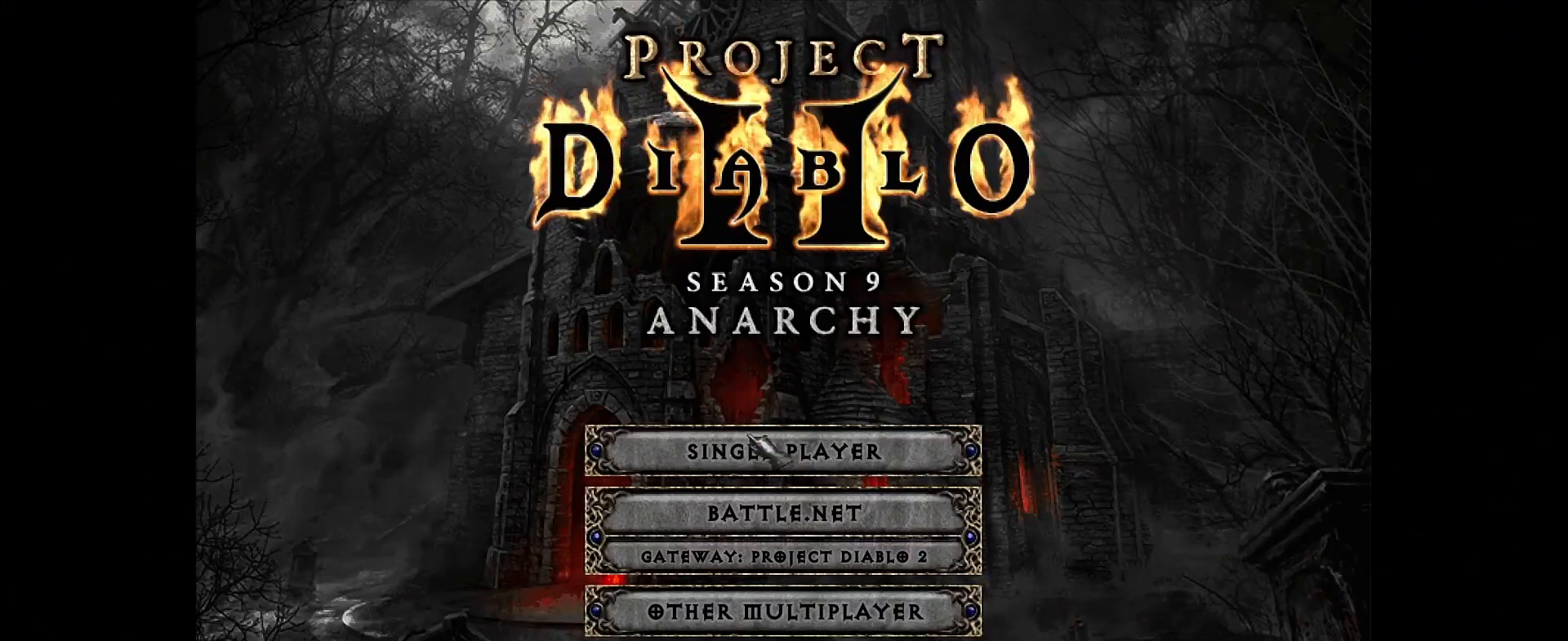
{"keys": [], "mouse": [], "events": [[183, "mouse_left", "down"], [250, "mouse_left", "up"]]}
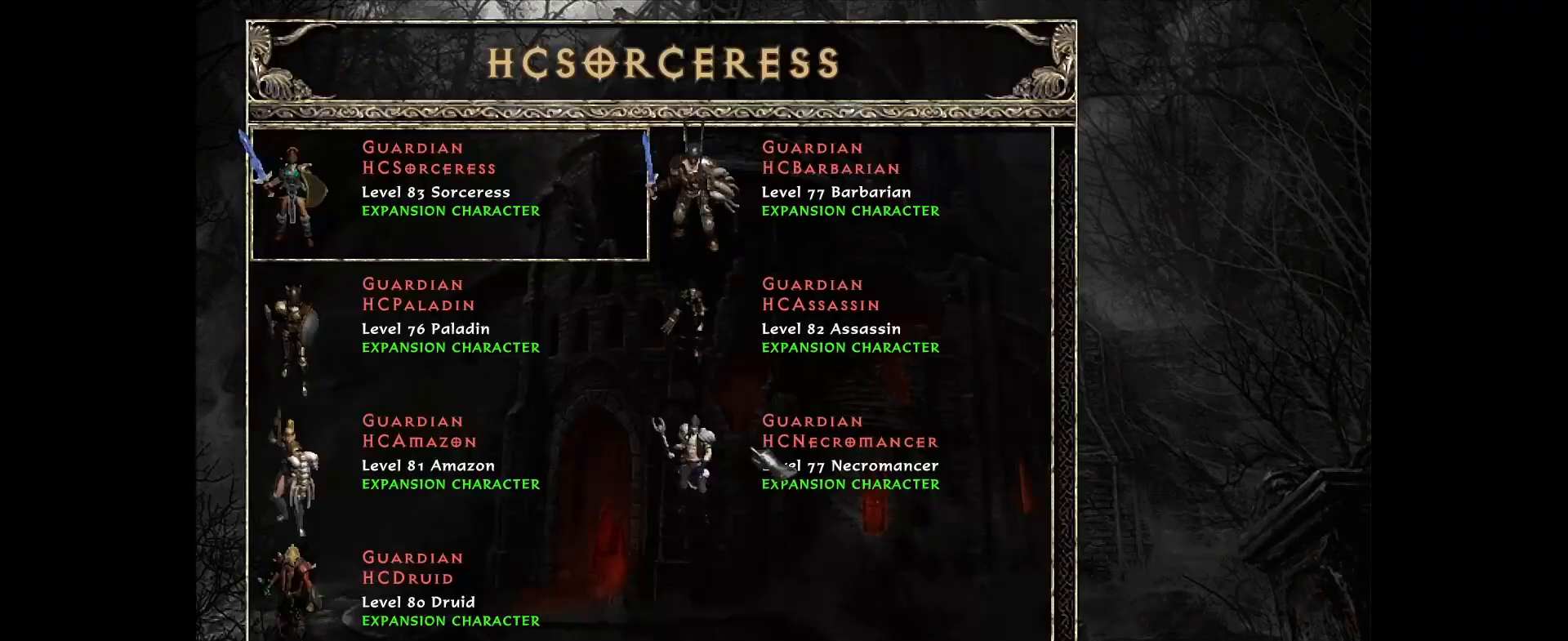
{"keys": [], "mouse": [], "events": []}
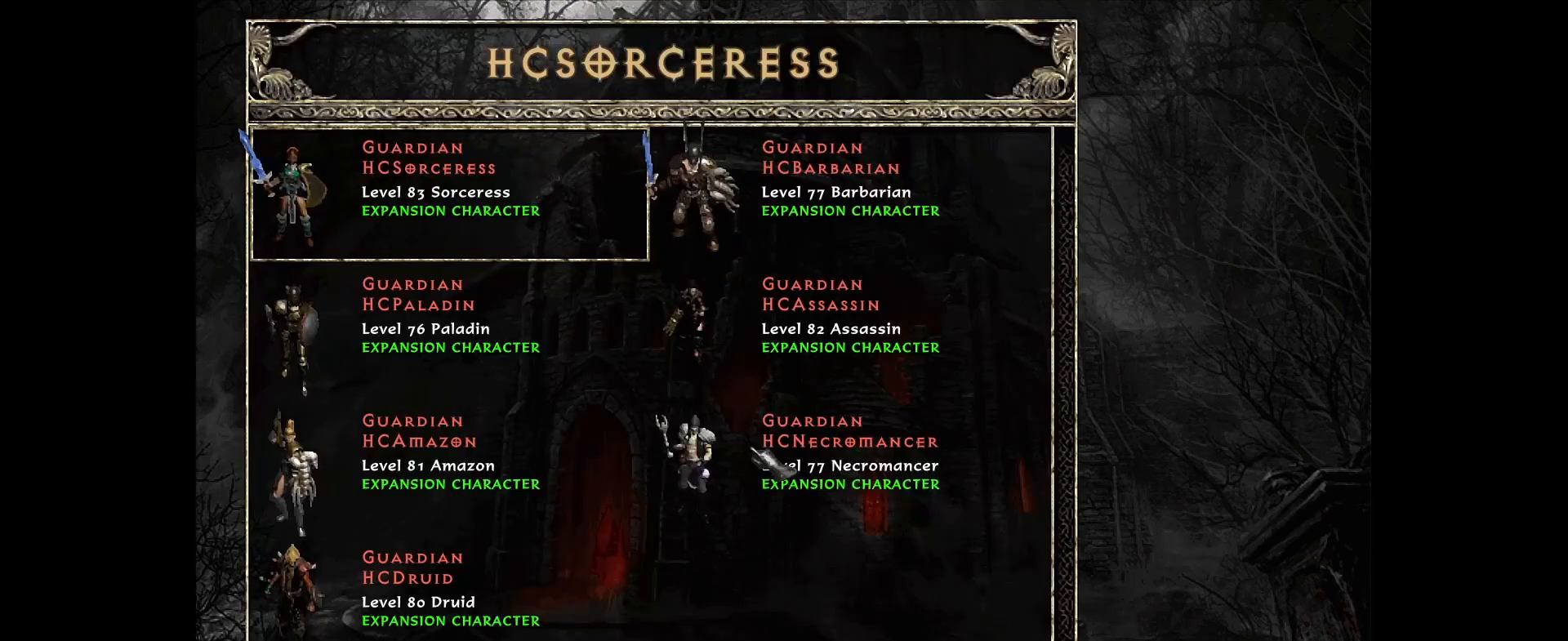
{"keys": [], "mouse": [], "events": []}
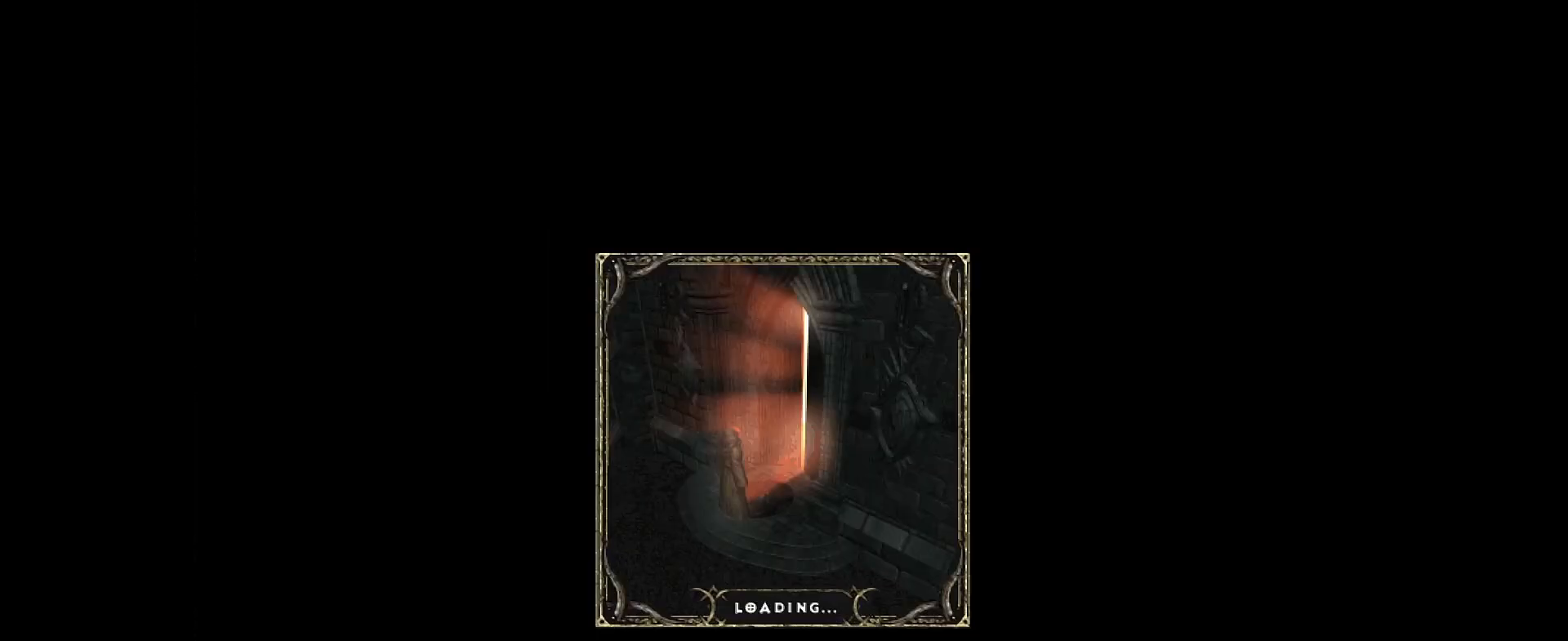
{"keys": [], "mouse": [], "events": []}
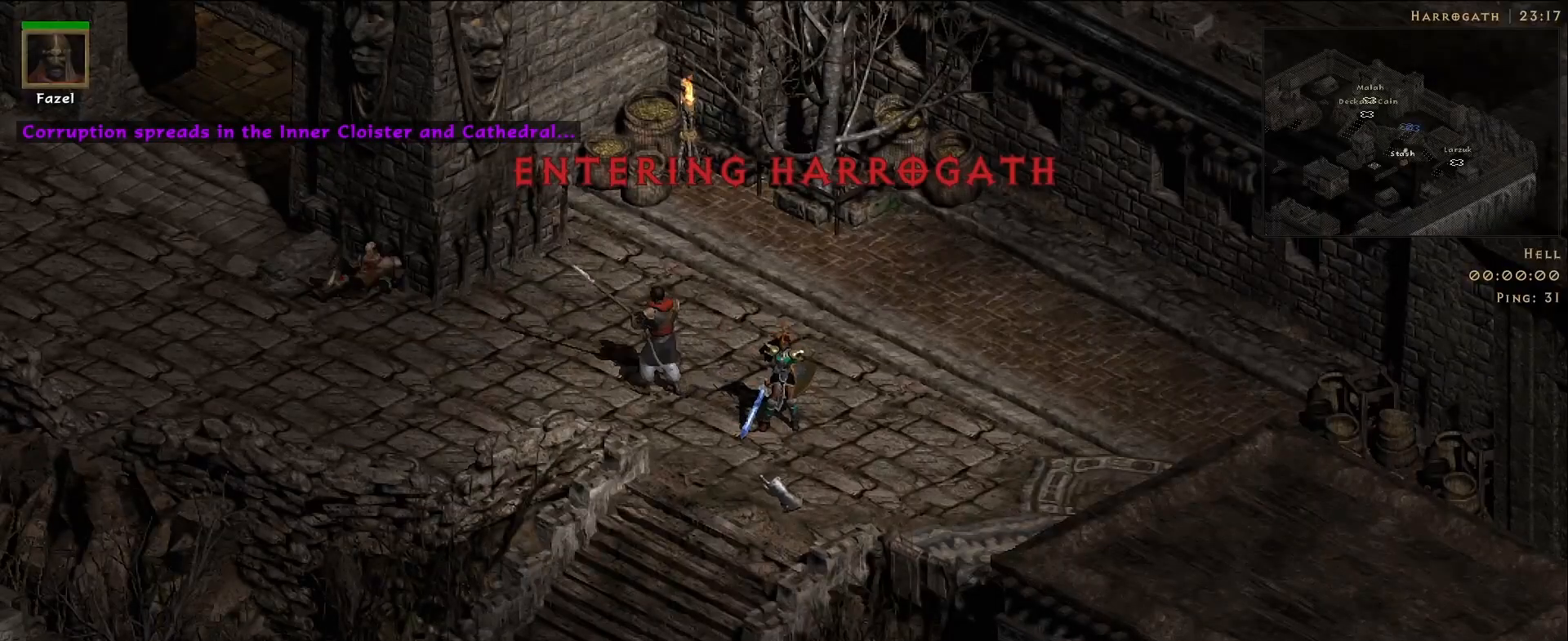
{"keys": [], "mouse": [], "events": [[383, "mouse_left", "down"], [500, "mouse_left", "up"]]}
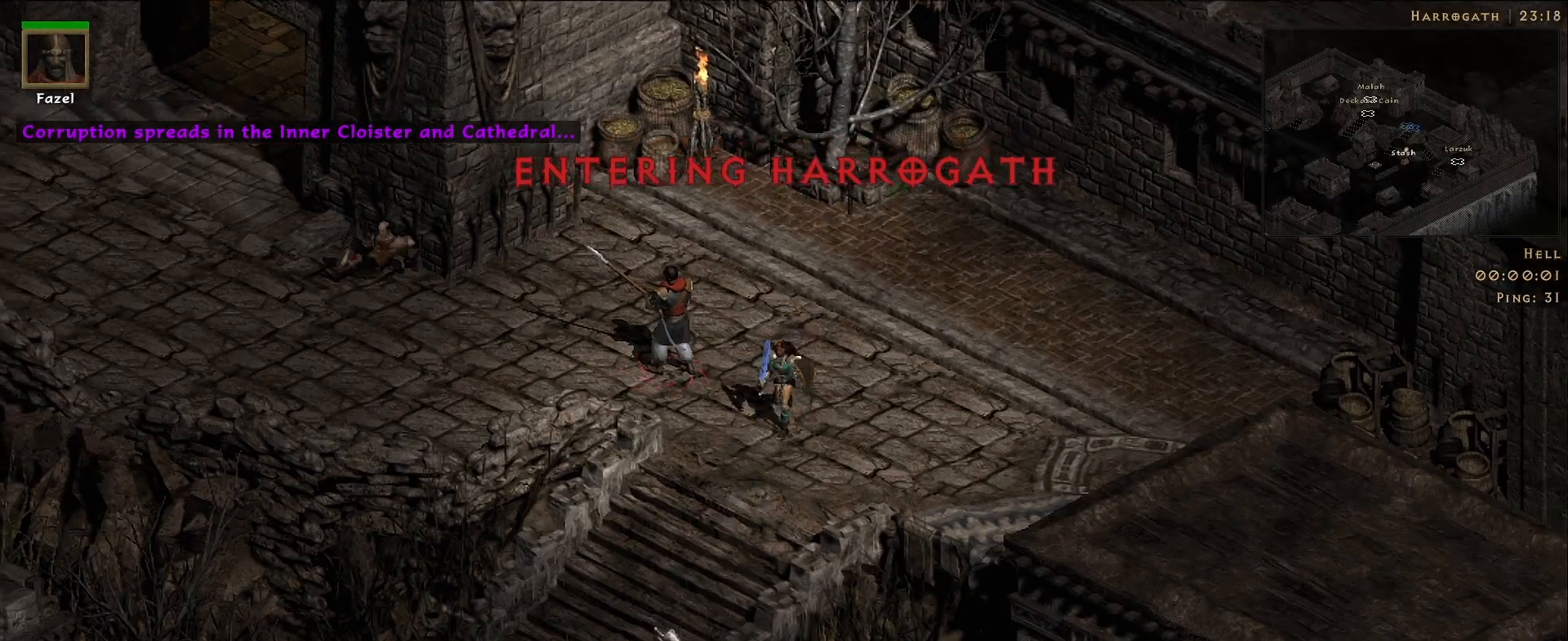
{"keys": [], "mouse": [], "events": [[117, "mouse_left", "down"], [217, "mouse_left", "up"]]}
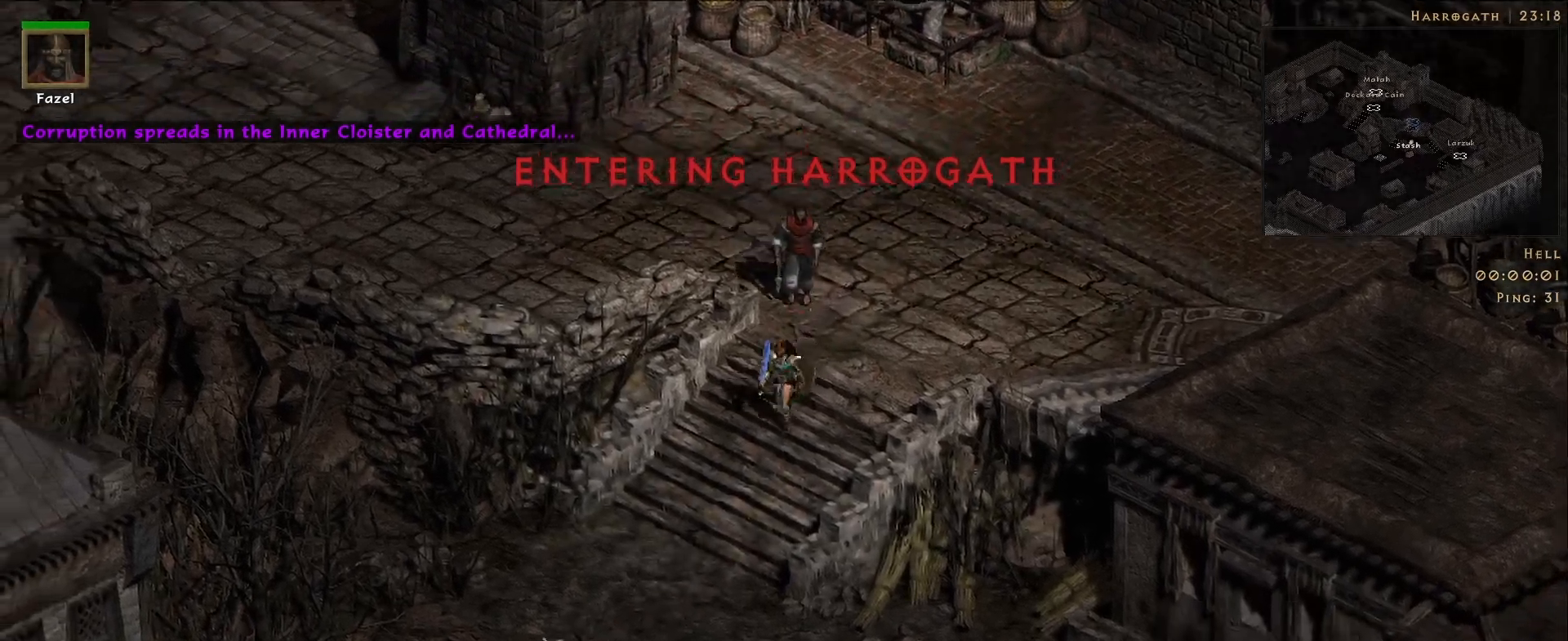
{"keys": [], "mouse": [], "events": [[117, "mouse_left", "down"], [217, "mouse_left", "up"], [367, "mouse_left", "down"], [483, "mouse_left", "up"]]}
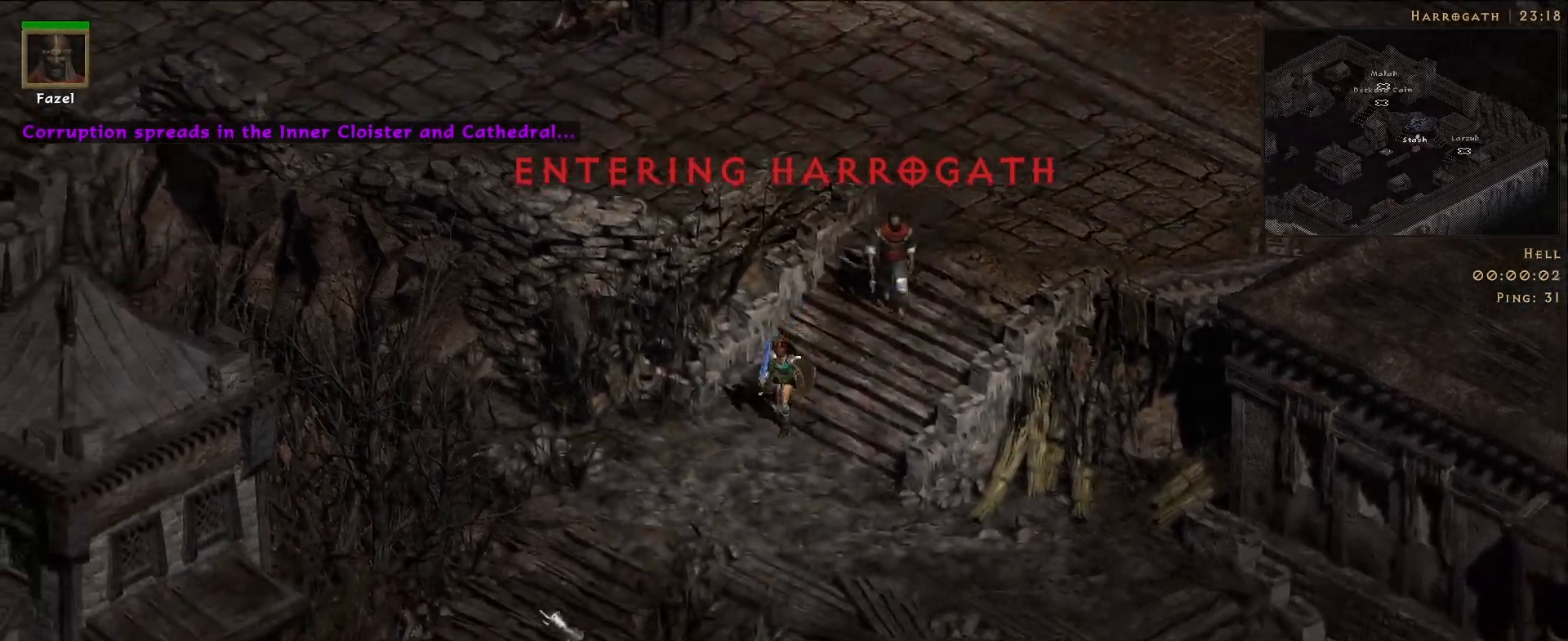
{"keys": [], "mouse": ["left"], "events": [[150, "mouse_left", "down"], [250, "mouse_left", "up"], [433, "mouse_left", "down"]]}
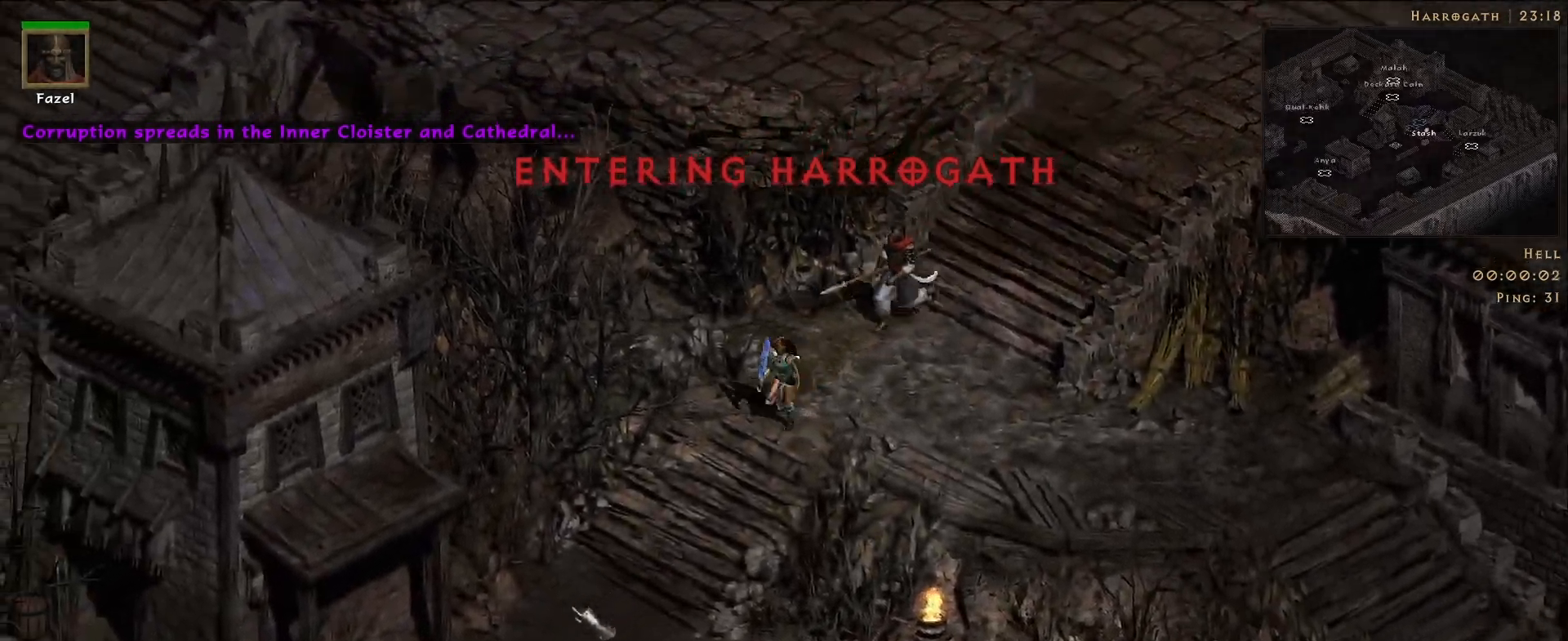
{"keys": [], "mouse": ["left"], "events": [[67, "mouse_left", "up"], [200, "mouse_left", "down"], [300, "mouse_left", "up"], [417, "mouse_left", "down"]]}
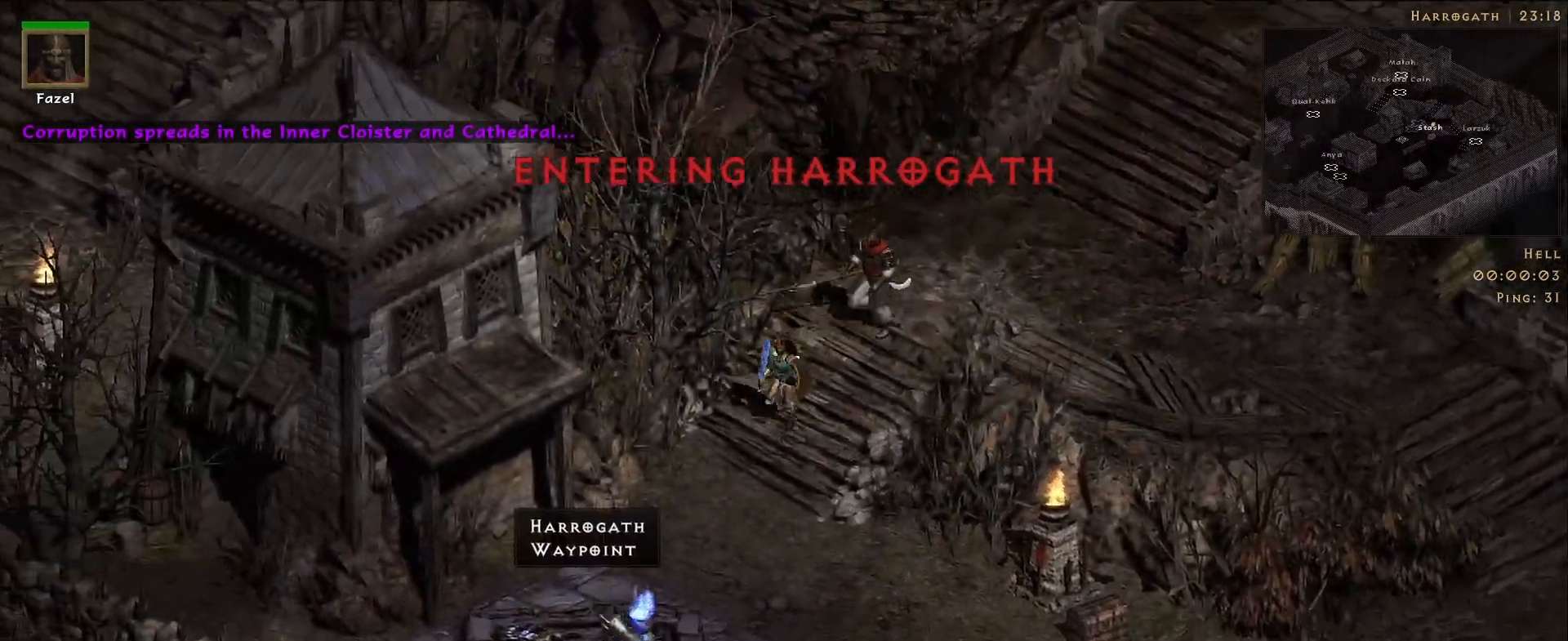
{"keys": [], "mouse": [], "events": [[33, "mouse_left", "up"], [367, "mouse_left", "down"], [500, "mouse_left", "up"]]}
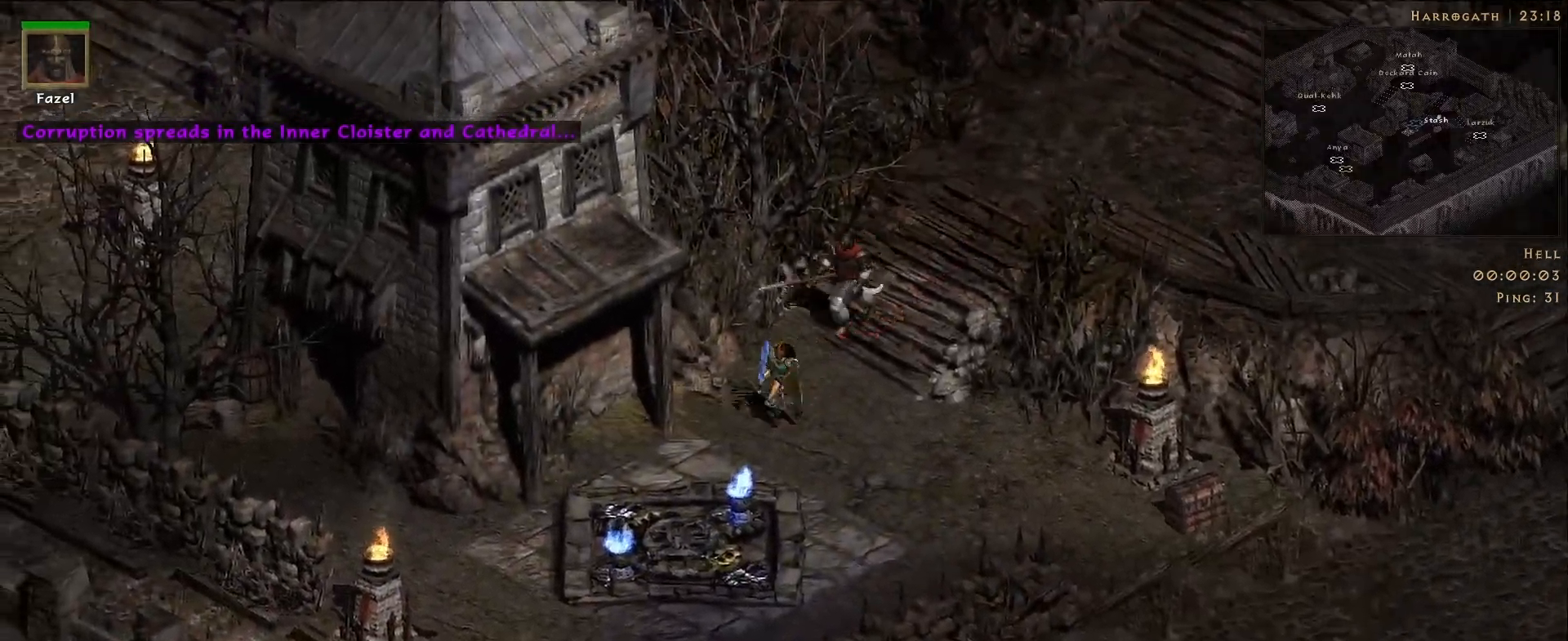
{"keys": [], "mouse": ["left"], "events": [[117, "mouse_left", "down"], [217, "5", "down"], [267, "mouse_left", "up"], [300, "5", "up"], [400, "mouse_left", "down"]]}
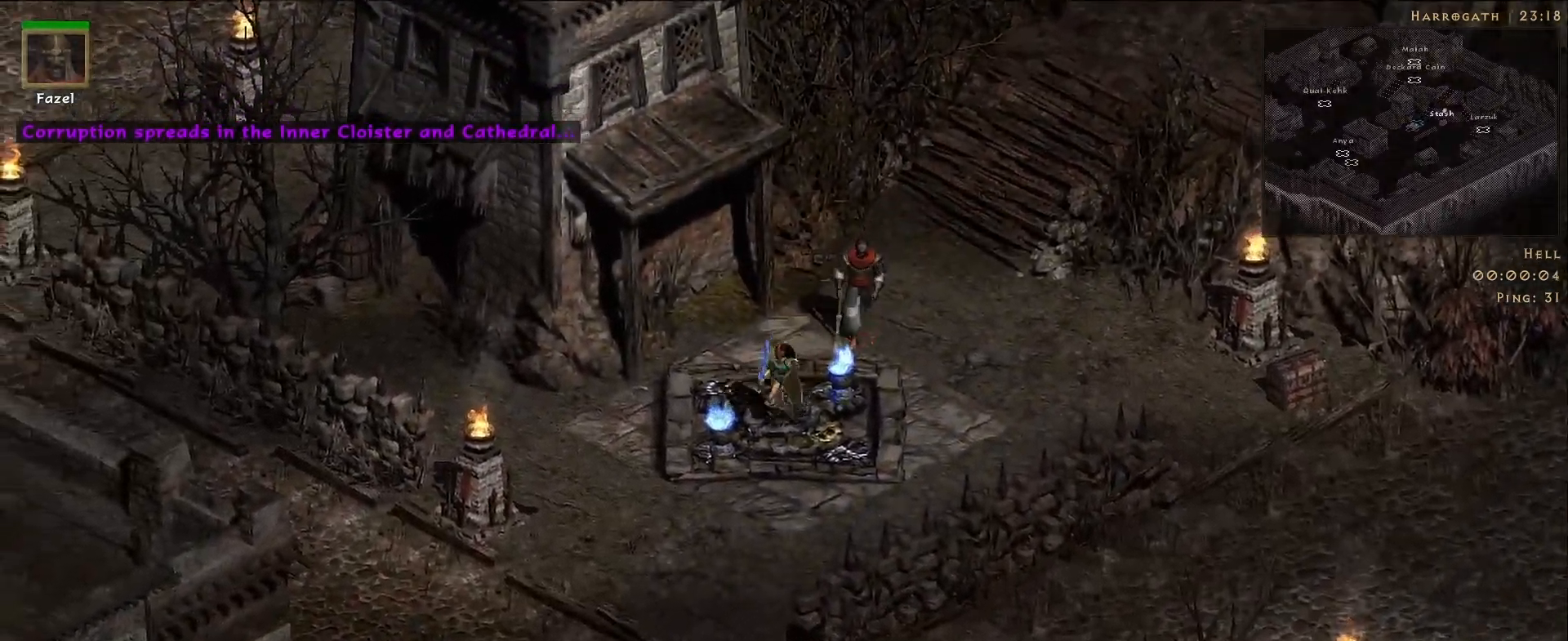
{"keys": [], "mouse": ["left"], "events": [[33, "mouse_left", "up"], [183, "mouse_left", "down"], [317, "mouse_left", "up"], [450, "mouse_left", "down"]]}
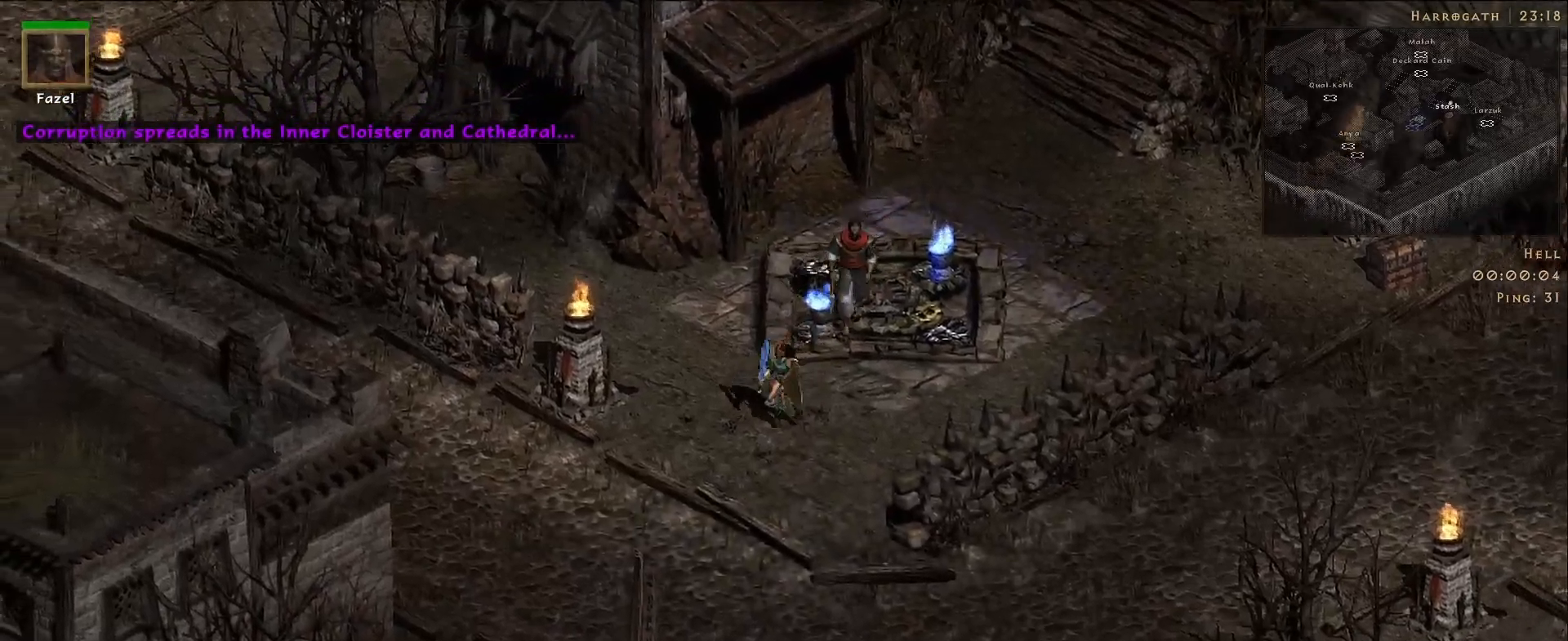
{"keys": [], "mouse": [], "events": [[67, "mouse_left", "up"], [200, "mouse_left", "down"], [333, "mouse_left", "up"]]}
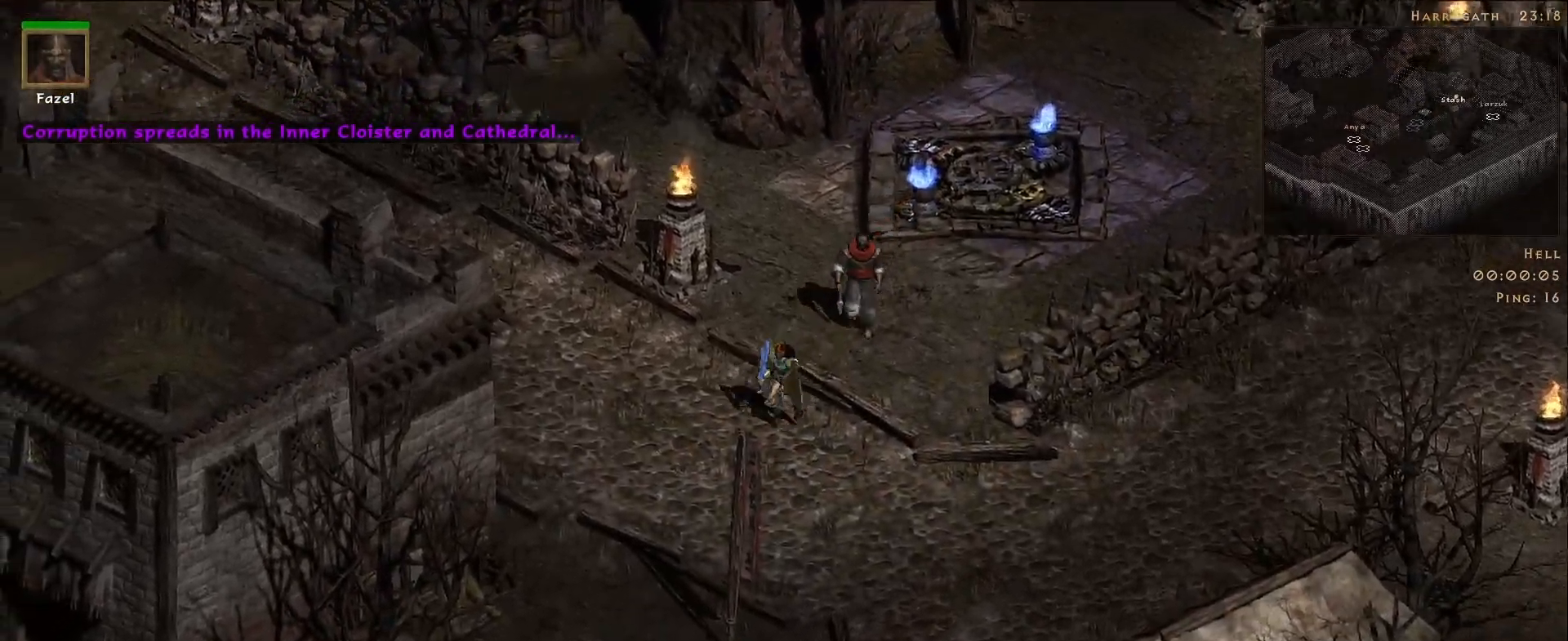
{"keys": [], "mouse": ["left"], "events": [[417, "mouse_left", "down"]]}
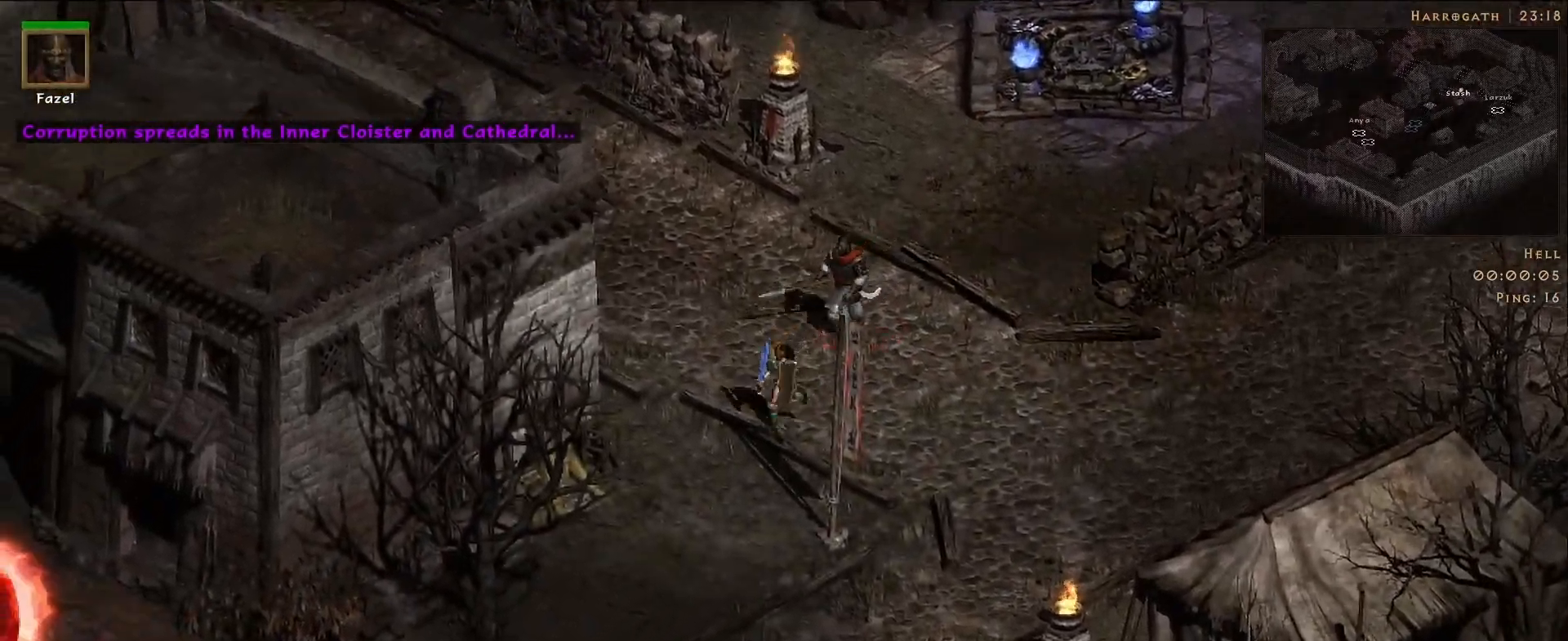
{"keys": [], "mouse": [], "events": [[33, "mouse_left", "up"], [150, "mouse_left", "down"], [300, "mouse_left", "up"], [400, "mouse_left", "down"], [500, "mouse_left", "up"]]}
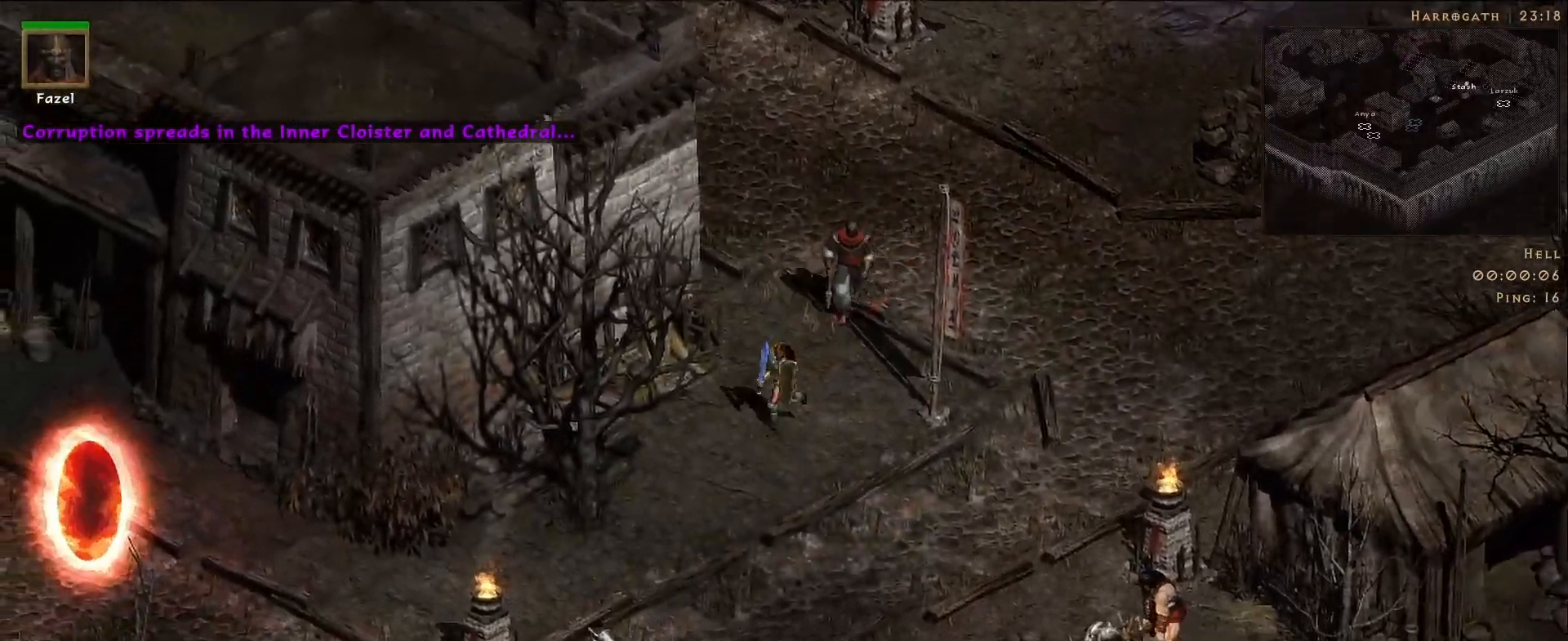
{"keys": [], "mouse": [], "events": [[133, "mouse_left", "down"], [233, "mouse_left", "up"], [333, "mouse_left", "down"], [450, "mouse_left", "up"]]}
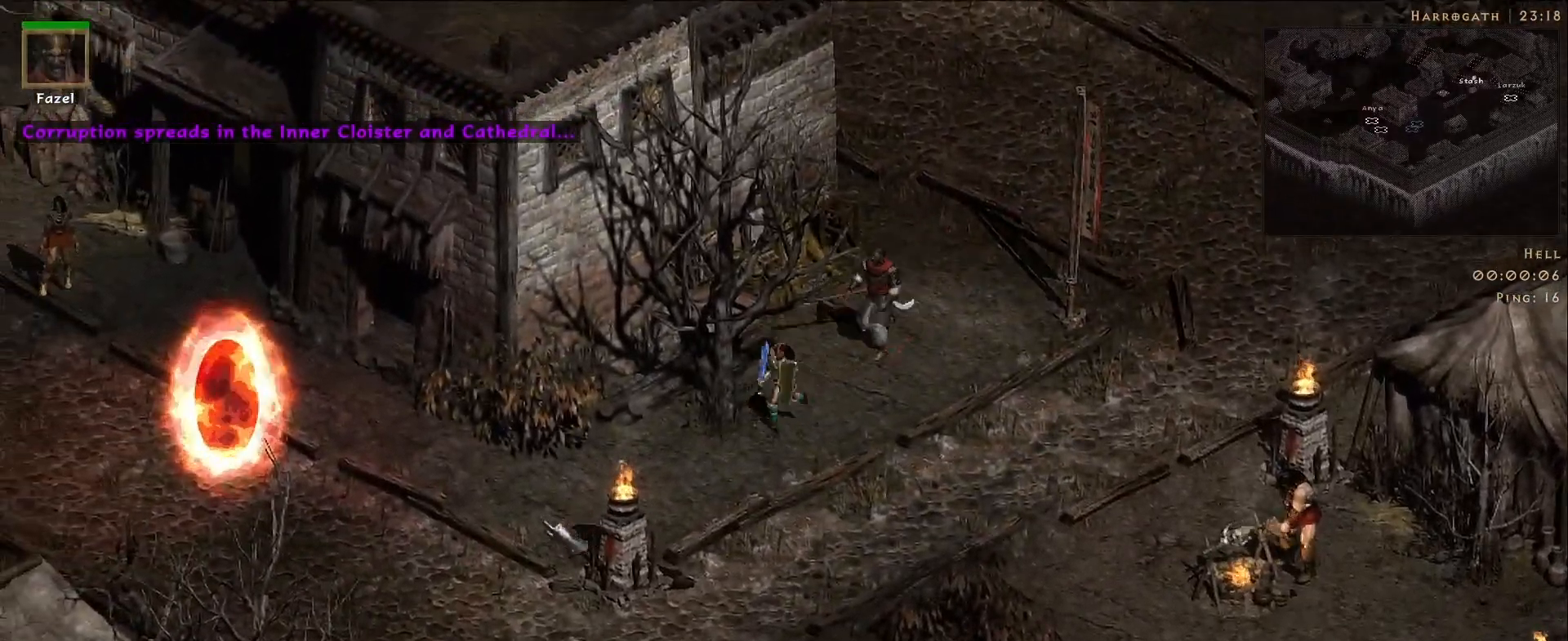
{"keys": [], "mouse": [], "events": [[300, "mouse_left", "down"], [417, "mouse_left", "up"]]}
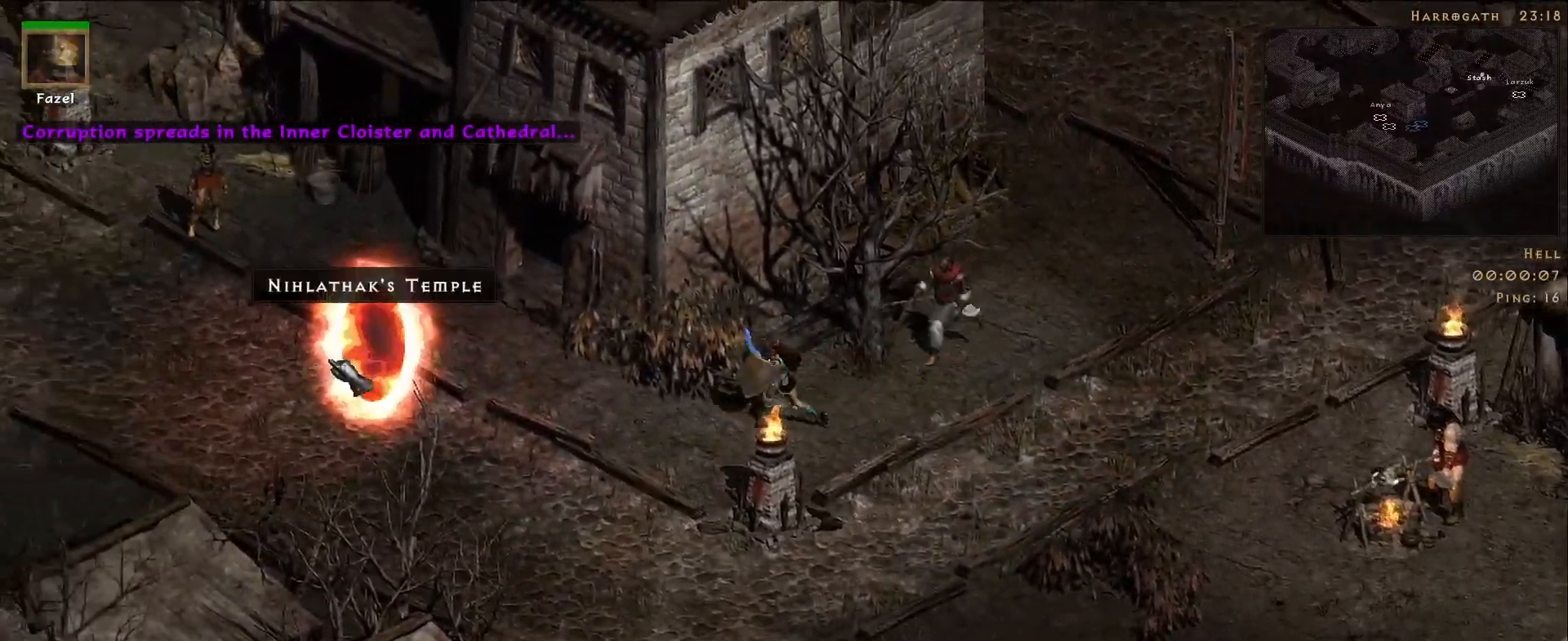
{"keys": [], "mouse": [], "events": []}
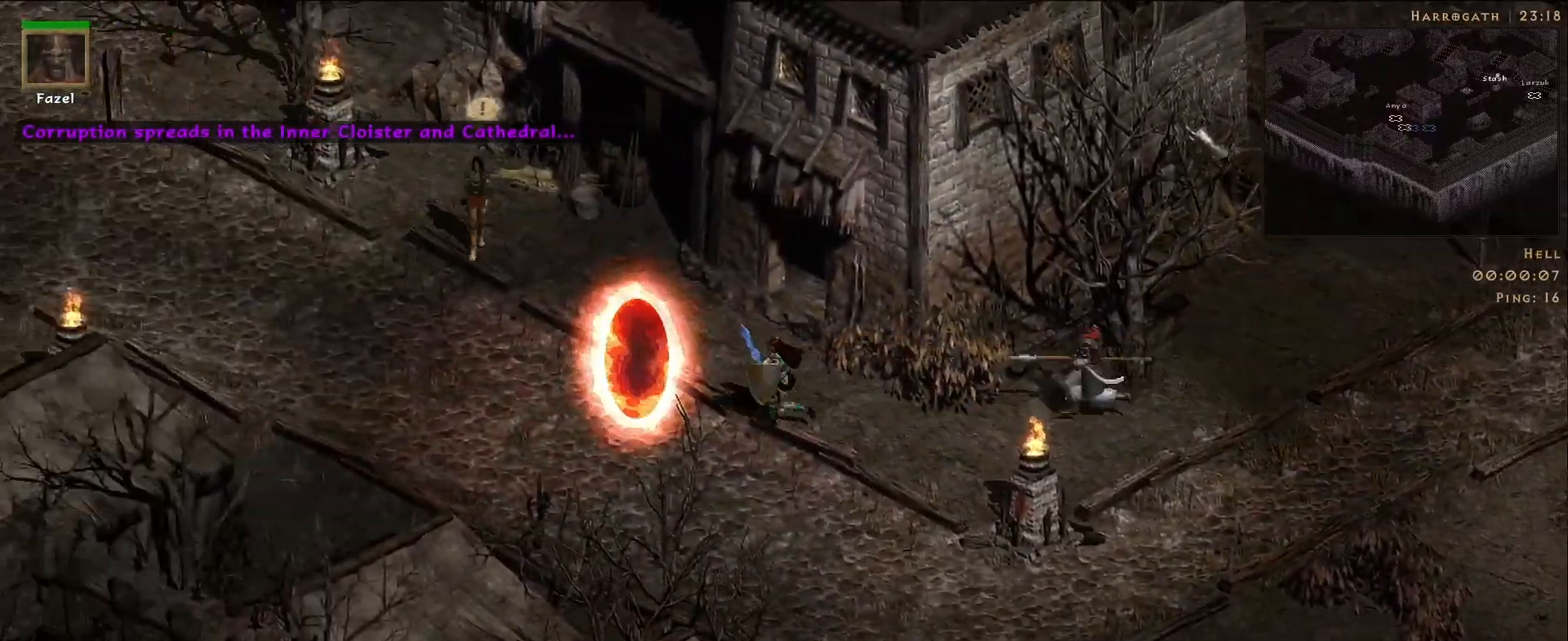
{"keys": [], "mouse": ["right"], "events": [[167, "s", "down"], [283, "s", "up"], [333, "mouse_right", "down"]]}
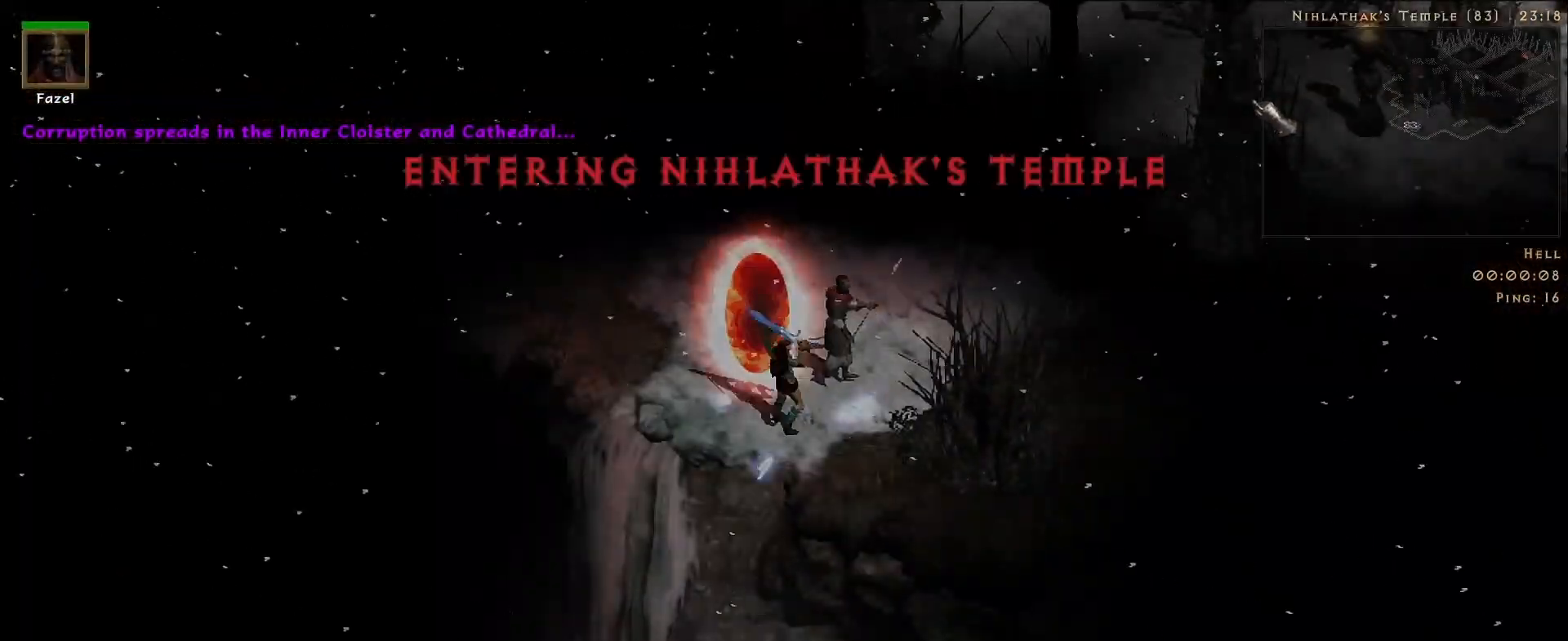
{"keys": [], "mouse": ["right"], "events": []}